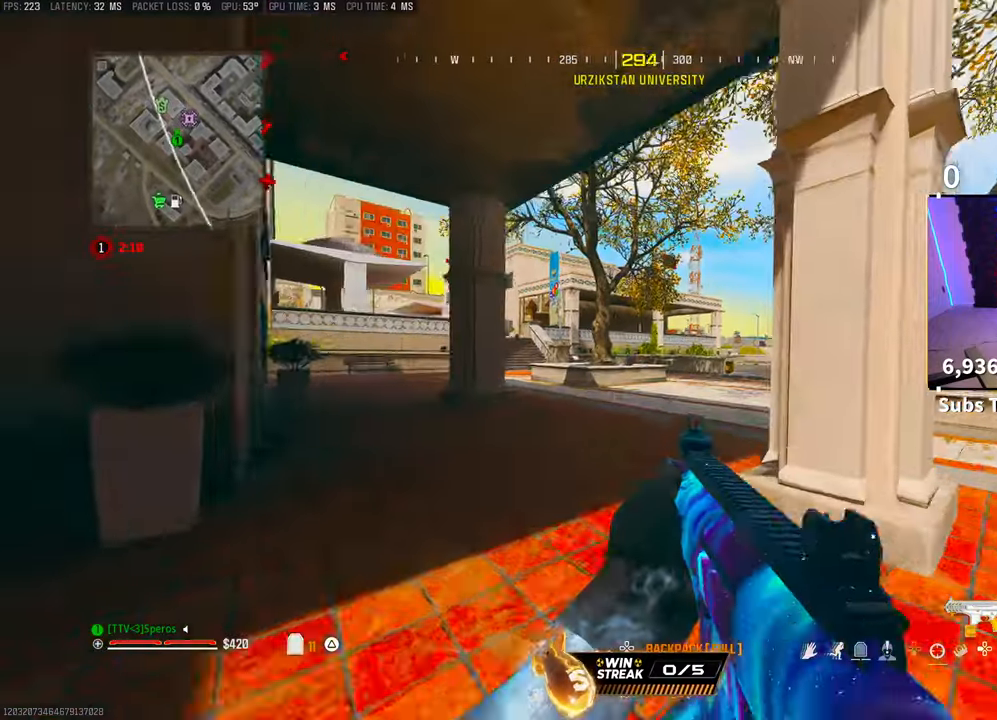
Gameplay with a controller (PlayStation layout); each line is a JSON object with the inputs held at the frame after it (dt_ms = milliseconds from this image to that frame). "events" lists button and stick changes between this image and that frame as [ms after this image, input, new state], when the widget could be followed in between.
{"dt_ms": 500, "buttons": [], "left_stick": "up-right", "right_stick": "center", "events": [[50, "L3", "down"], [50, "left_stick", "up"], [50, "right_stick", "left"], [133, "CROSS", "down"], [200, "L3", "up"], [217, "right_stick", "center"], [283, "left_stick", "up-right"], [300, "CROSS", "up"]]}
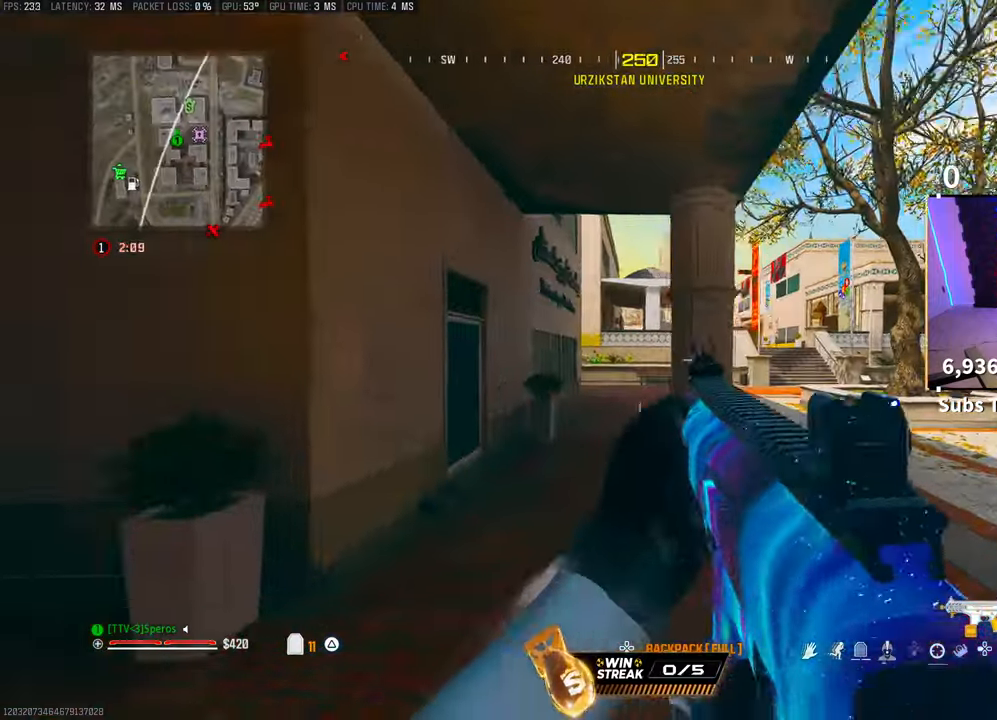
{"dt_ms": 500, "buttons": ["L3"], "left_stick": "up", "right_stick": "center", "events": [[150, "right_stick", "right"], [233, "L3", "down"], [300, "left_stick", "up"], [383, "L3", "up"], [383, "right_stick", "center"], [450, "TRIANGLE", "down"], [483, "L3", "down"], [500, "TRIANGLE", "up"]]}
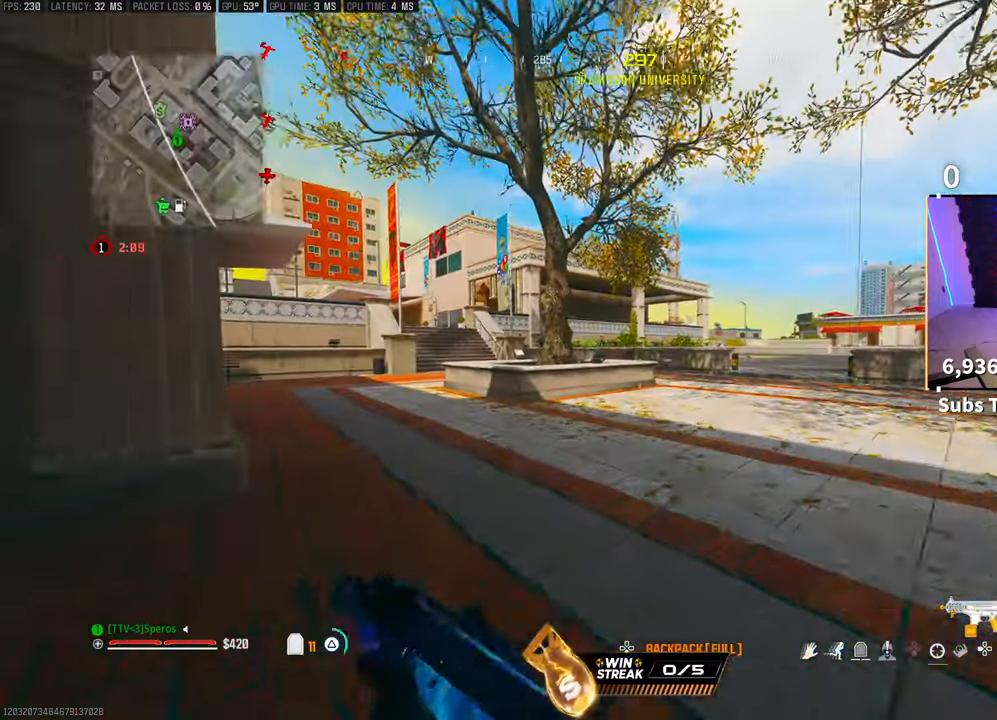
{"dt_ms": 500, "buttons": ["R3"], "left_stick": "center", "right_stick": "left", "events": [[50, "L3", "up"], [83, "TRIANGLE", "down"], [150, "L3", "down"], [150, "TRIANGLE", "up"], [250, "L3", "up"], [300, "R3", "down"], [450, "R3", "up"], [500, "R3", "down"], [500, "left_stick", "center"], [500, "right_stick", "left"]]}
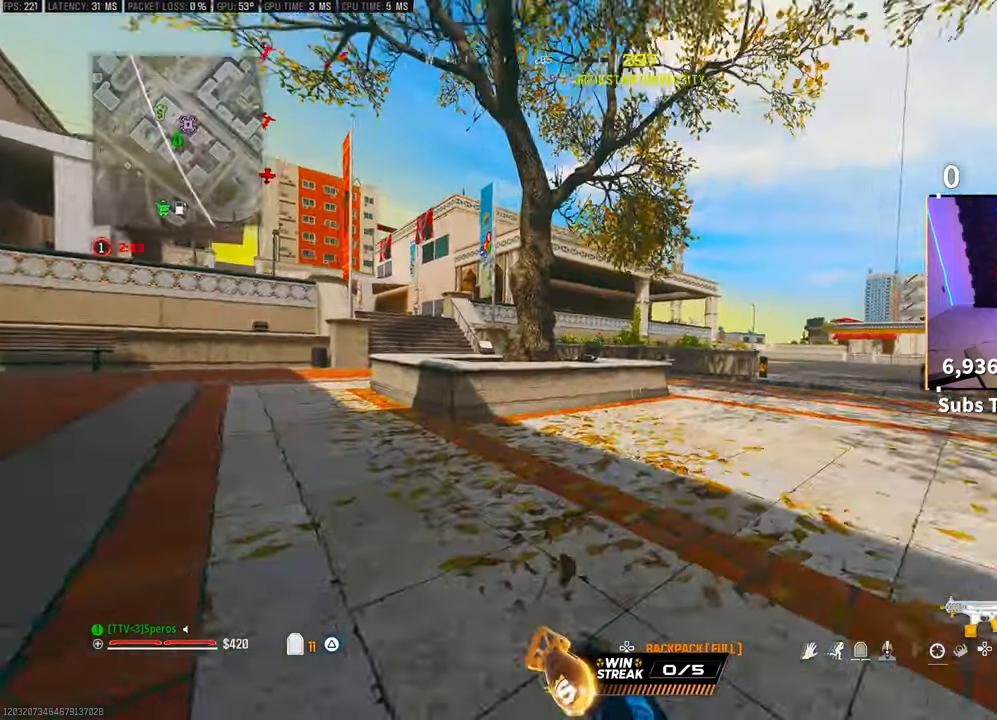
{"dt_ms": 1000, "buttons": [], "left_stick": "up-right", "right_stick": "center"}
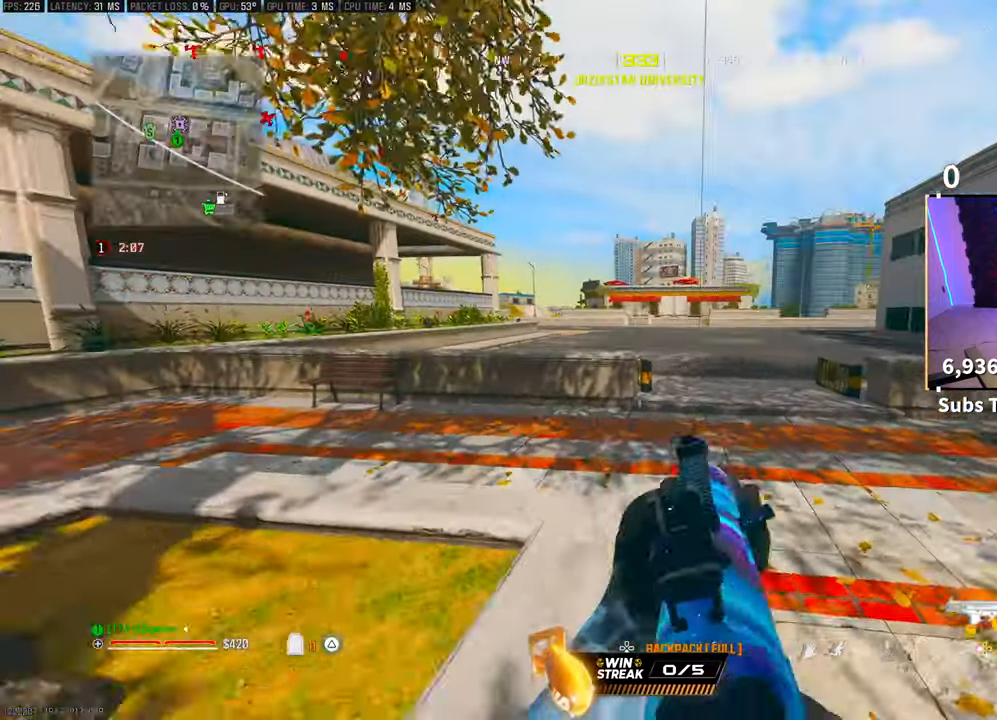
{"dt_ms": 500, "buttons": ["L3"], "left_stick": "up-right", "right_stick": "center", "events": [[100, "TRIANGLE", "down"], [150, "TRIANGLE", "up"], [150, "left_stick", "up"], [233, "L3", "down"], [333, "L3", "up"], [400, "right_stick", "right"], [450, "L3", "down"], [450, "left_stick", "up-right"], [450, "right_stick", "center"]]}
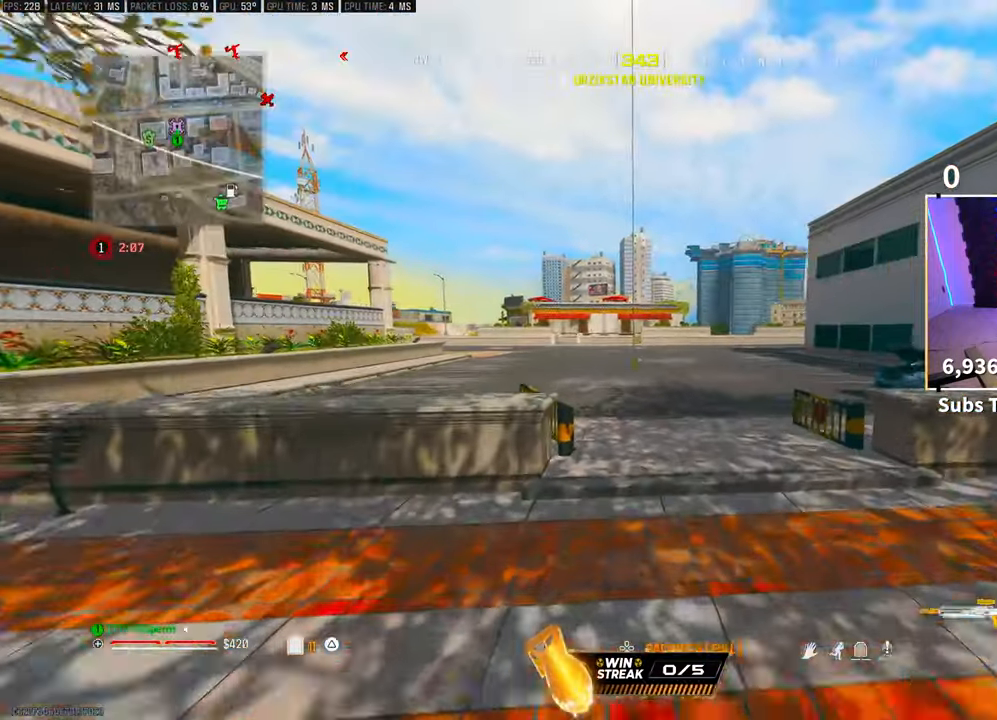
{"dt_ms": 1000, "buttons": [], "left_stick": "down", "right_stick": "center"}
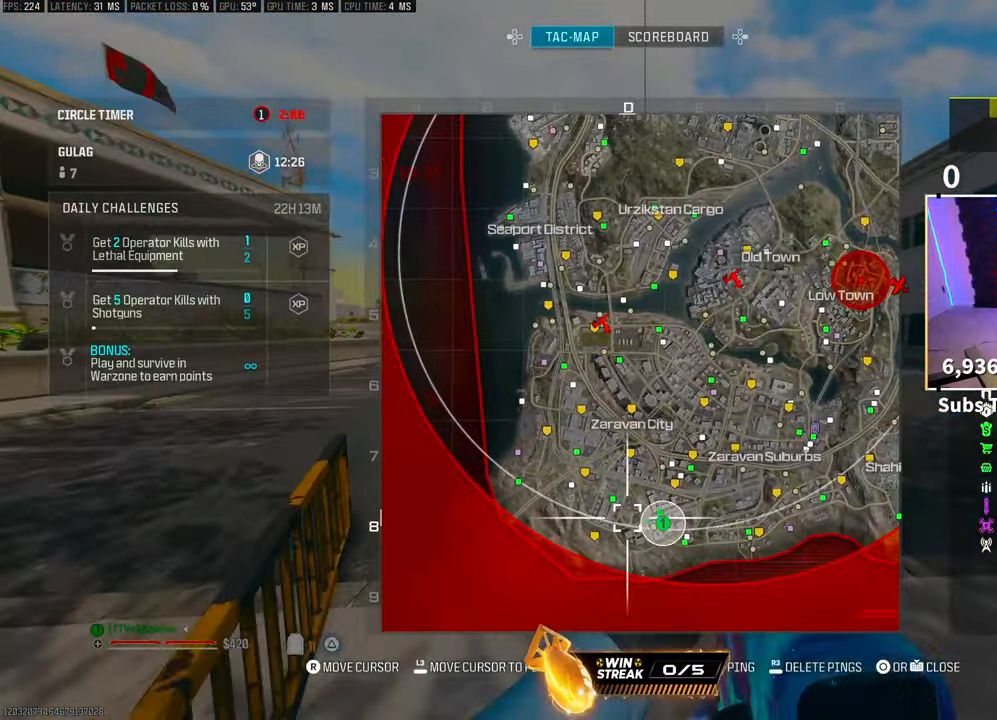
{"dt_ms": 500, "buttons": [], "left_stick": "up-left", "right_stick": "center"}
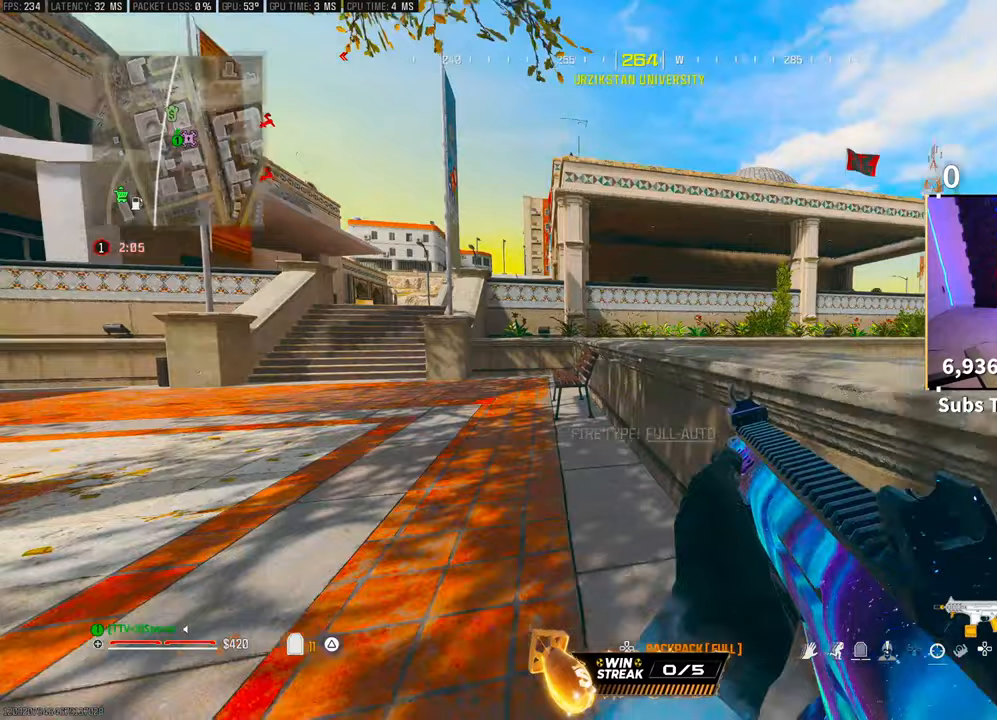
{"dt_ms": 500, "buttons": [], "left_stick": "up", "right_stick": "center", "events": [[83, "L3", "down"], [200, "L3", "up"], [300, "R1", "down"], [333, "CROSS", "down"], [333, "L1", "down"], [333, "L2", "down"], [383, "L2", "up"], [433, "L1", "up"], [450, "CROSS", "up"], [450, "R1", "up"], [450, "left_stick", "up"]]}
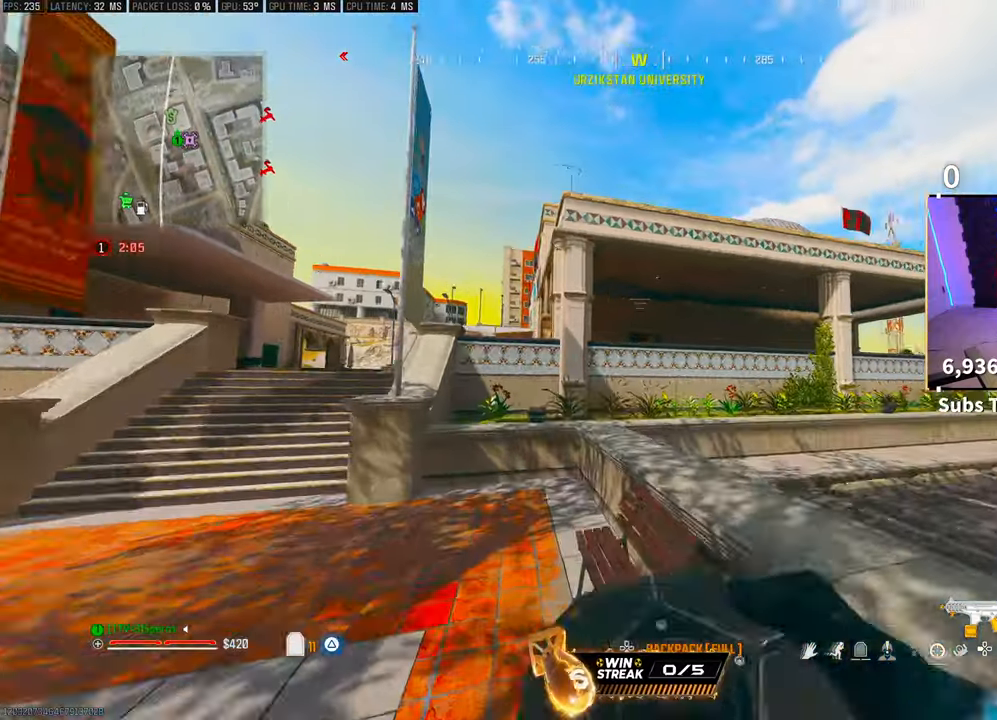
{"dt_ms": 500, "buttons": [], "left_stick": "left", "right_stick": "center", "events": [[183, "right_stick", "up"], [300, "right_stick", "center"], [450, "left_stick", "left"]]}
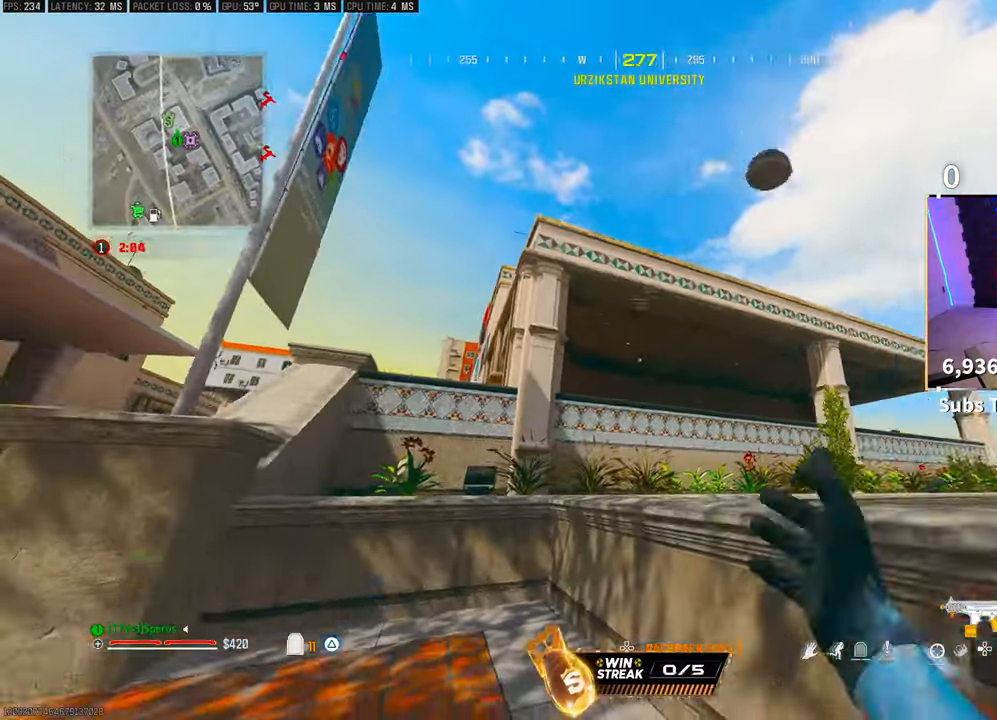
{"dt_ms": 500, "buttons": ["TRIANGLE"], "left_stick": "up", "right_stick": "center", "events": [[83, "right_stick", "down-left"], [200, "left_stick", "up-left"], [200, "right_stick", "center"], [300, "L3", "down"], [300, "left_stick", "up"], [333, "TRIANGLE", "down"], [400, "TRIANGLE", "up"], [433, "L3", "up"], [450, "TRIANGLE", "down"]]}
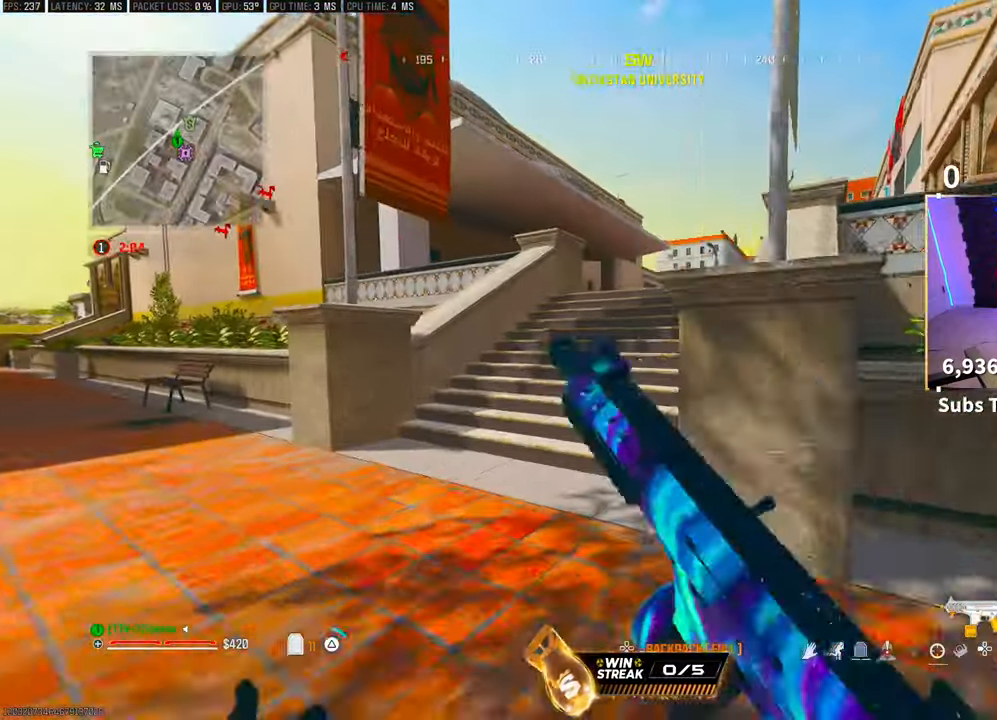
{"dt_ms": 500, "buttons": ["L2"], "left_stick": "up", "right_stick": "center", "events": [[33, "L3", "down"], [33, "TRIANGLE", "up"], [100, "L3", "up"], [150, "L3", "down"], [233, "right_stick", "right"], [250, "L3", "up"], [300, "CROSS", "down"], [333, "L2", "down"], [433, "right_stick", "center"], [450, "CROSS", "up"]]}
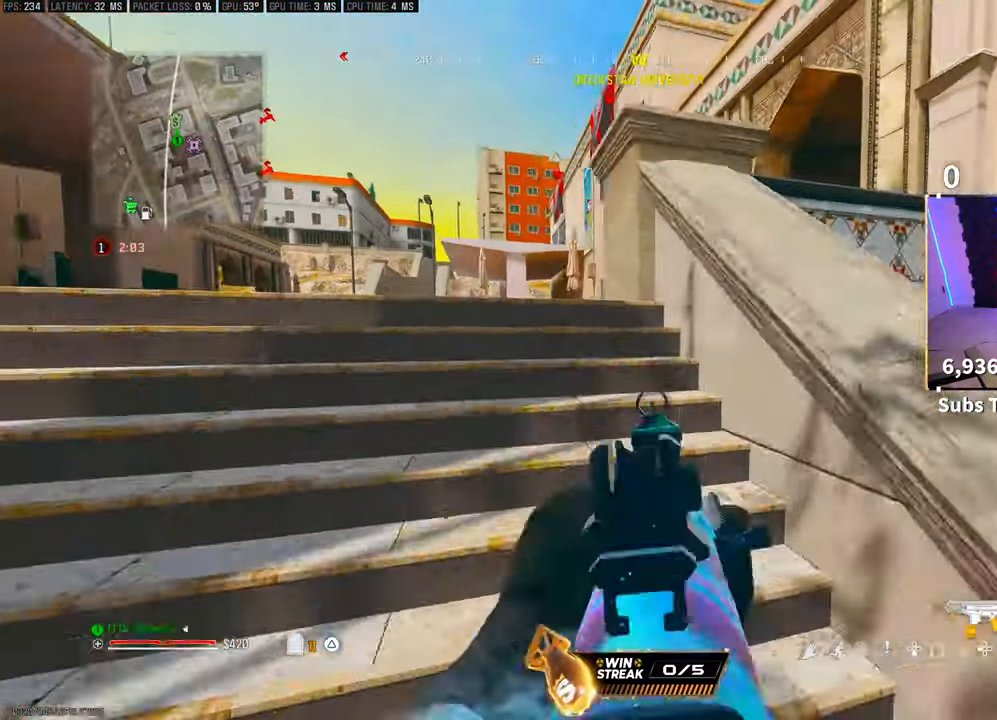
{"dt_ms": 500, "buttons": ["L2"], "left_stick": "up-right", "right_stick": "center", "events": [[400, "left_stick", "up-right"]]}
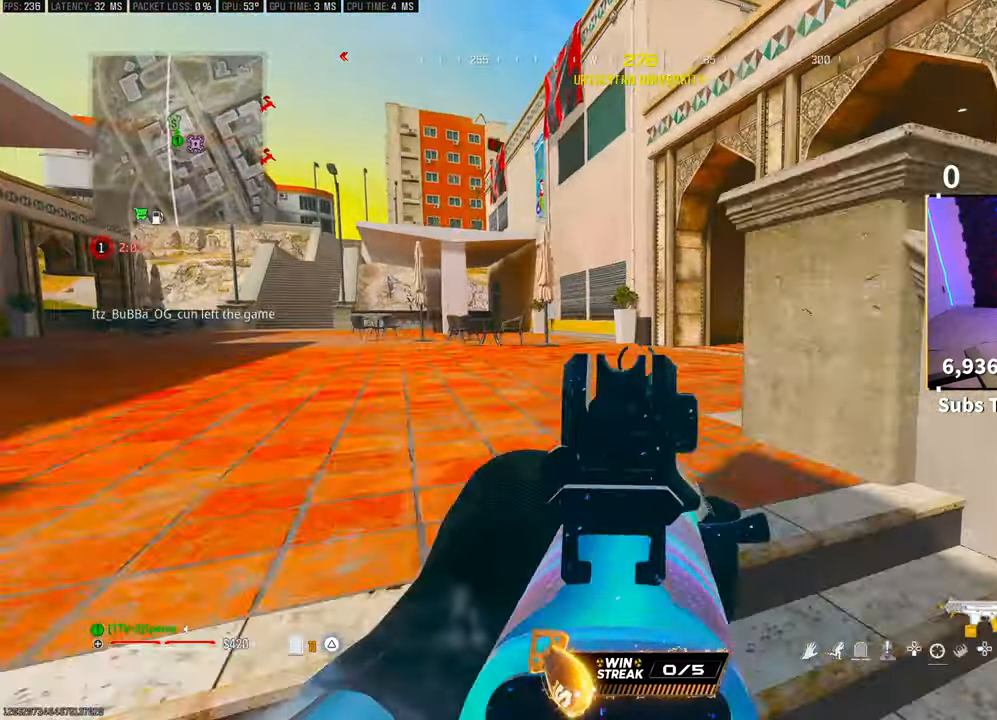
{"dt_ms": 500, "buttons": ["L3"], "left_stick": "up", "right_stick": "right", "events": [[100, "left_stick", "center"], [400, "L2", "up"], [400, "left_stick", "up-left"], [450, "right_stick", "right"], [500, "L3", "down"], [500, "left_stick", "up"]]}
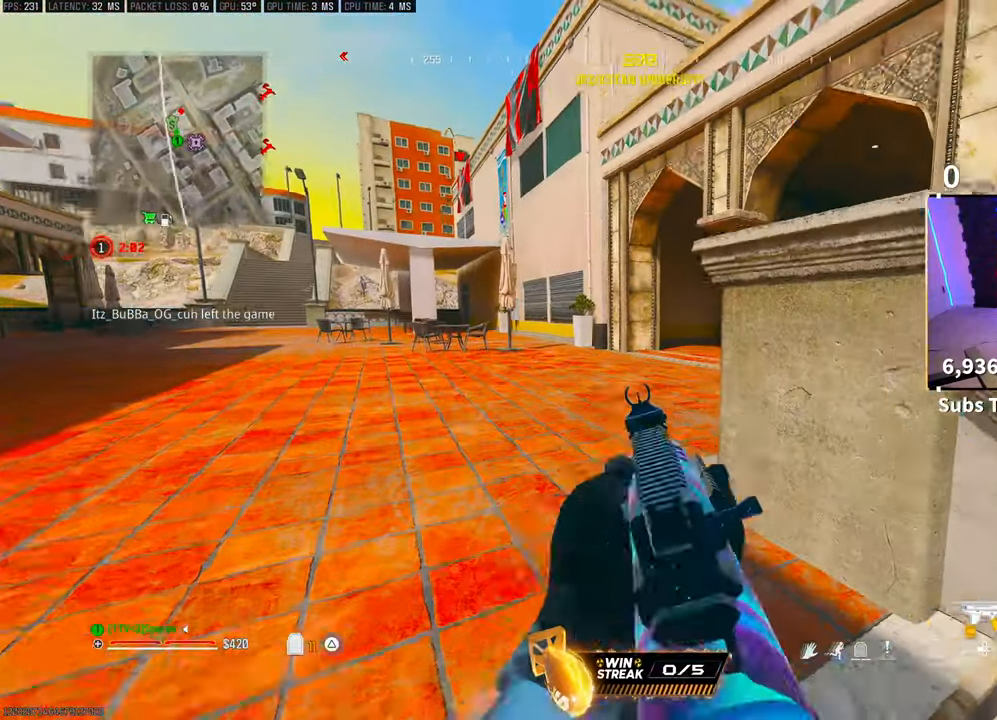
{"dt_ms": 500, "buttons": [], "left_stick": "up", "right_stick": "center", "events": [[50, "right_stick", "center"], [100, "L3", "up"], [200, "L3", "down"], [233, "TRIANGLE", "down"], [283, "L3", "up"], [333, "TRIANGLE", "up"], [350, "L3", "down"], [400, "TRIANGLE", "down"], [483, "L3", "up"], [483, "TRIANGLE", "up"]]}
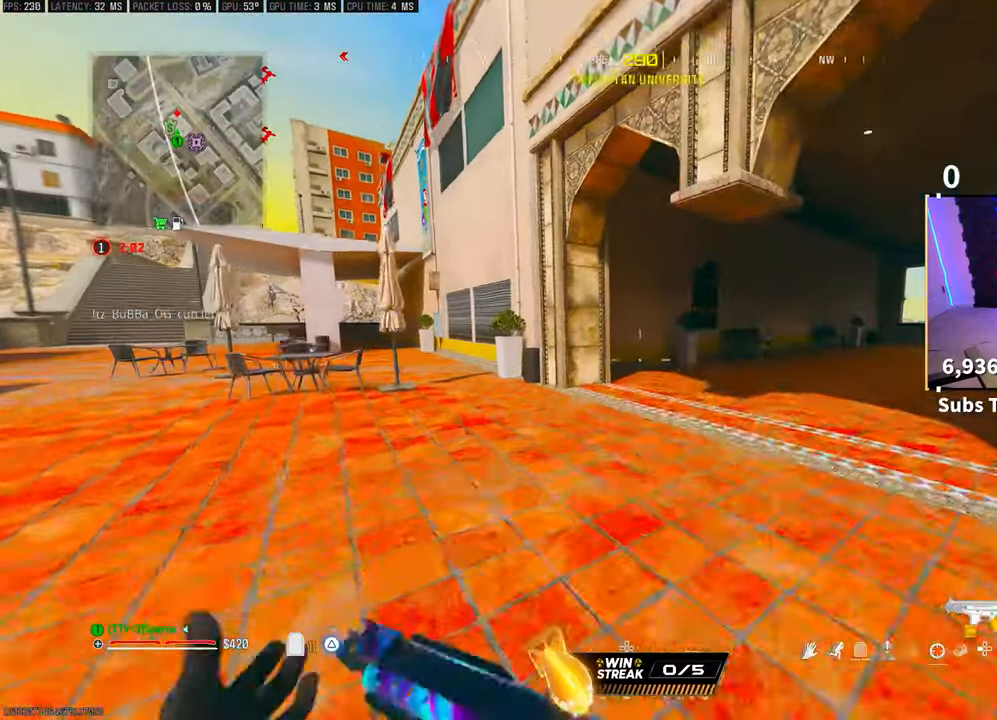
{"dt_ms": 500, "buttons": [], "left_stick": "up", "right_stick": "center", "events": [[50, "L3", "down"], [150, "L3", "up"], [250, "right_stick", "left"], [400, "right_stick", "center"]]}
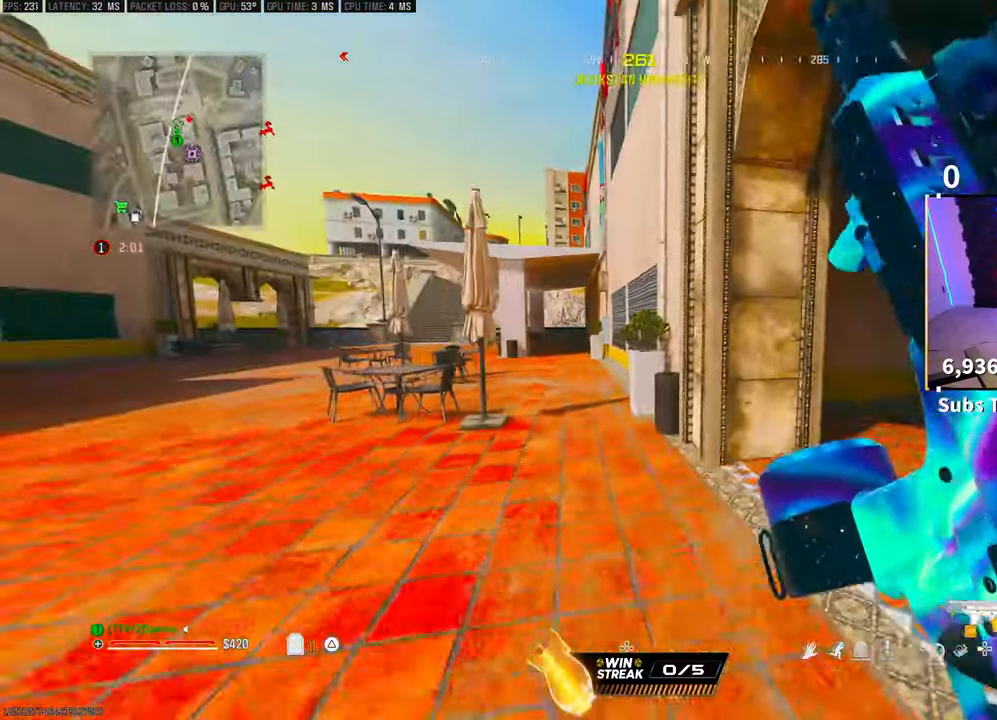
{"dt_ms": 500, "buttons": [], "left_stick": "up-left", "right_stick": "center", "events": [[50, "R3", "down"], [150, "R3", "up"], [233, "R3", "down"], [300, "CROSS", "down"], [350, "R3", "up"], [350, "left_stick", "up-left"], [400, "CROSS", "up"]]}
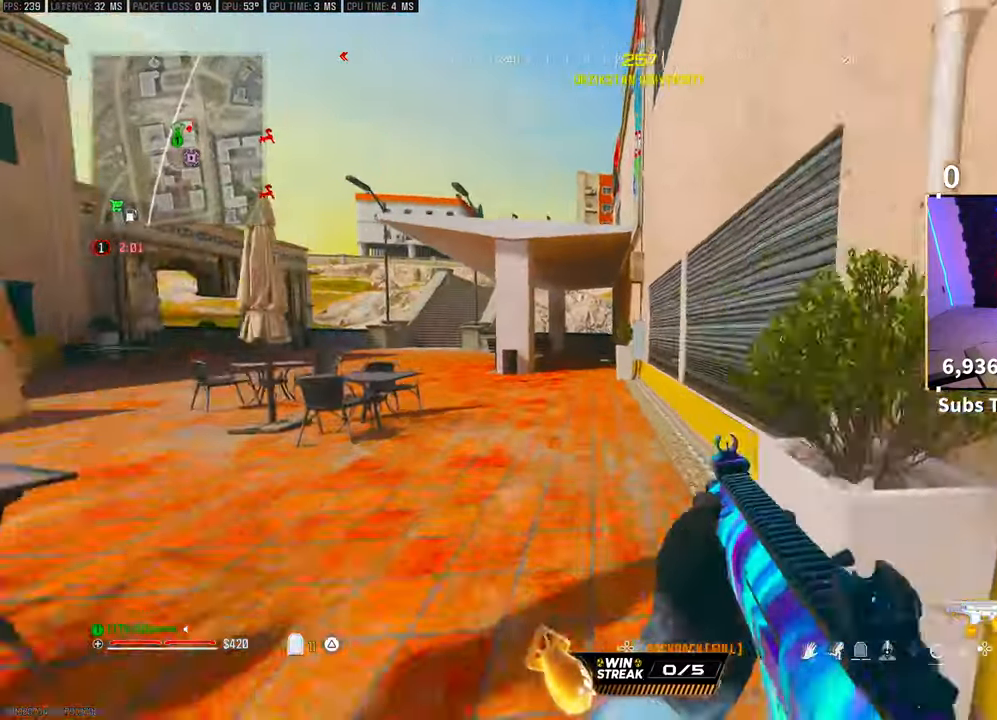
{"dt_ms": 500, "buttons": [], "left_stick": "up-left", "right_stick": "center", "events": [[100, "left_stick", "up"], [133, "L3", "down"], [233, "CROSS", "down"], [233, "right_stick", "right"], [250, "L2", "down"], [250, "L3", "up"], [300, "right_stick", "center"], [350, "CROSS", "up"], [450, "L2", "up"], [500, "left_stick", "up-left"]]}
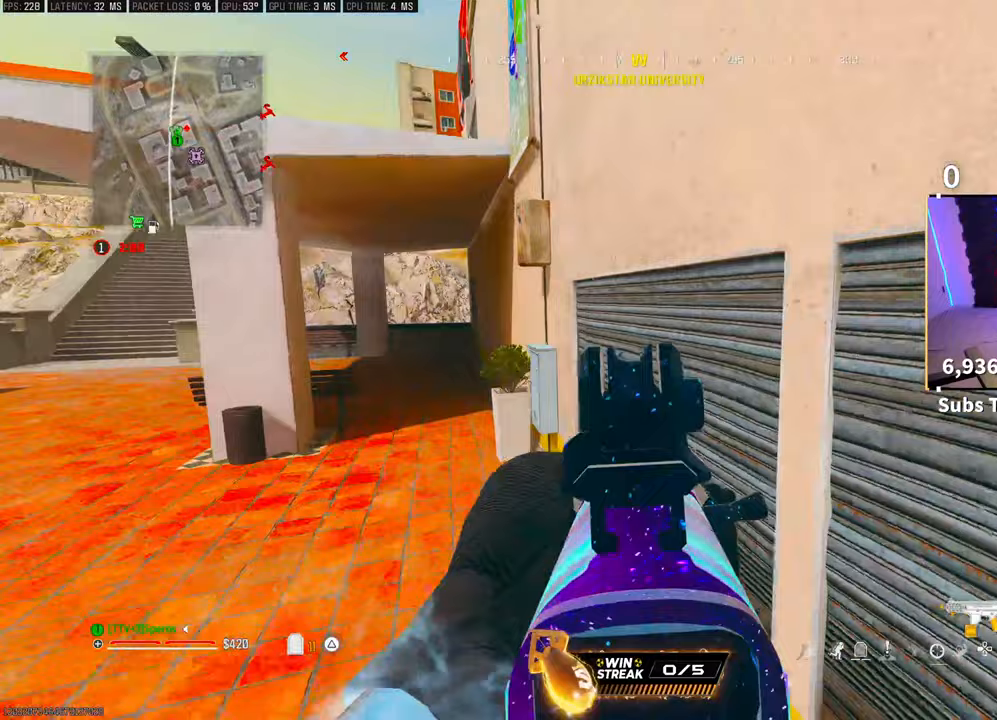
{"dt_ms": 500, "buttons": ["L3"], "left_stick": "up", "right_stick": "center", "events": [[33, "right_stick", "left"], [183, "right_stick", "center"], [300, "TRIANGLE", "down"], [350, "TRIANGLE", "up"], [400, "L3", "down"], [400, "TRIANGLE", "down"], [400, "left_stick", "up"], [450, "TRIANGLE", "up"]]}
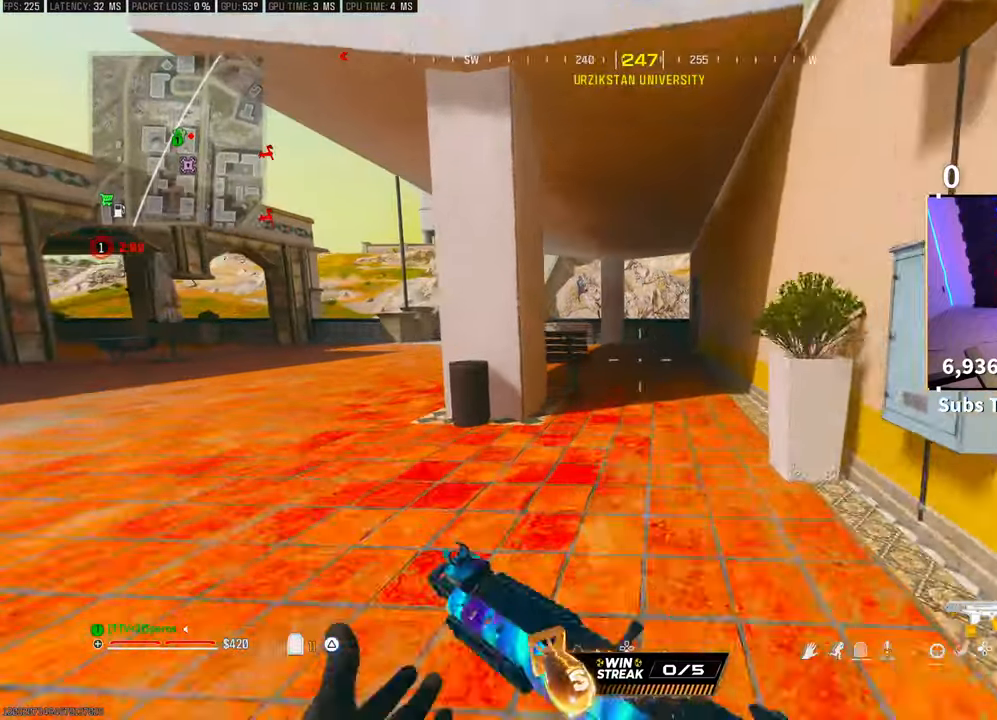
{"dt_ms": 500, "buttons": [], "left_stick": "up", "right_stick": "center", "events": [[33, "L3", "up"], [100, "L3", "down"], [150, "R3", "down"], [200, "L3", "up"], [283, "R3", "up"], [350, "R3", "down"], [383, "CROSS", "down"], [450, "R3", "up"], [500, "CROSS", "up"]]}
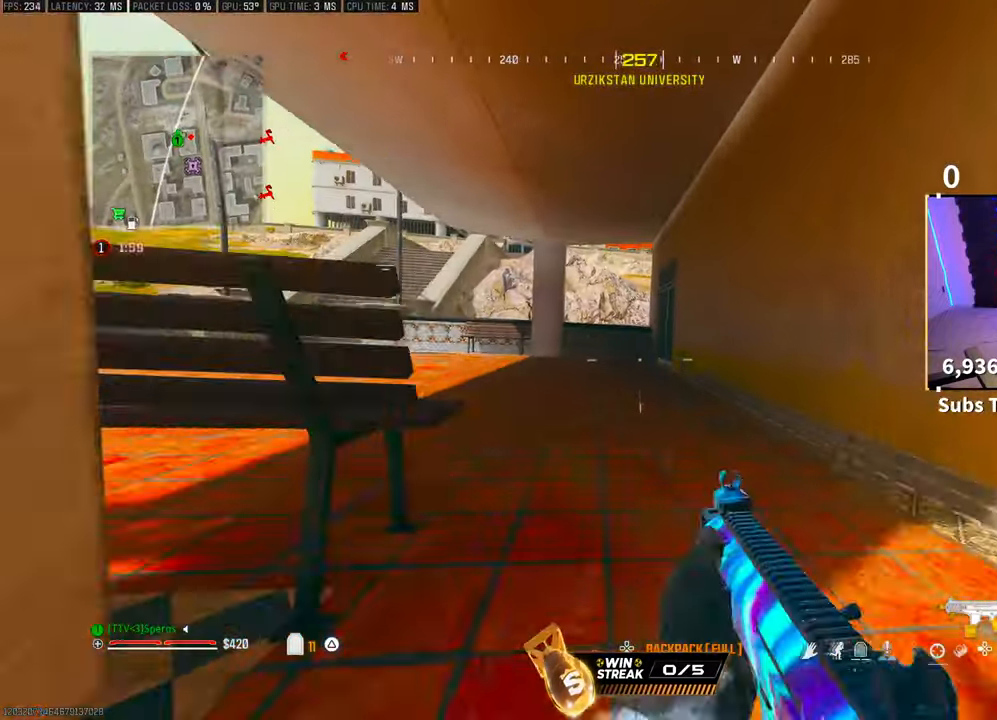
{"dt_ms": 500, "buttons": ["L3"], "left_stick": "up", "right_stick": "center", "events": [[100, "L3", "down"], [200, "L3", "up"], [200, "TRIANGLE", "down"], [250, "TRIANGLE", "up"], [283, "L3", "down"], [300, "TRIANGLE", "down"], [350, "L3", "up"], [400, "TRIANGLE", "up"], [433, "L3", "down"]]}
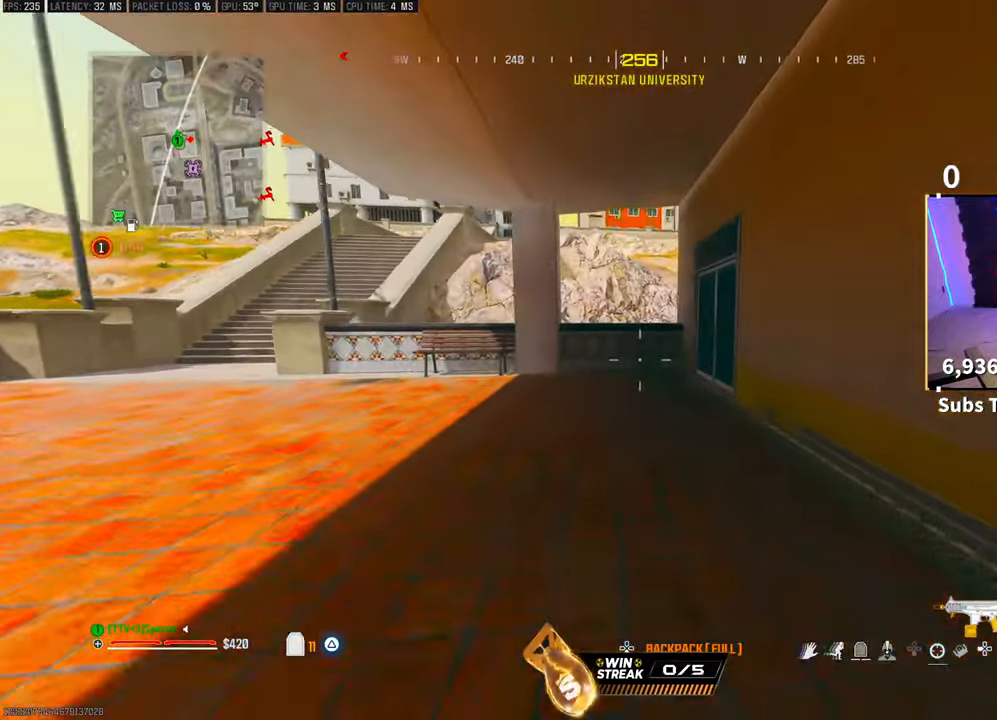
{"dt_ms": 500, "buttons": [], "left_stick": "up", "right_stick": "center", "events": [[50, "L3", "up"], [50, "R3", "down"], [100, "right_stick", "right"], [183, "R3", "up"], [183, "right_stick", "center"], [250, "R3", "down"], [300, "CROSS", "down"], [400, "R3", "up"], [450, "CROSS", "up"]]}
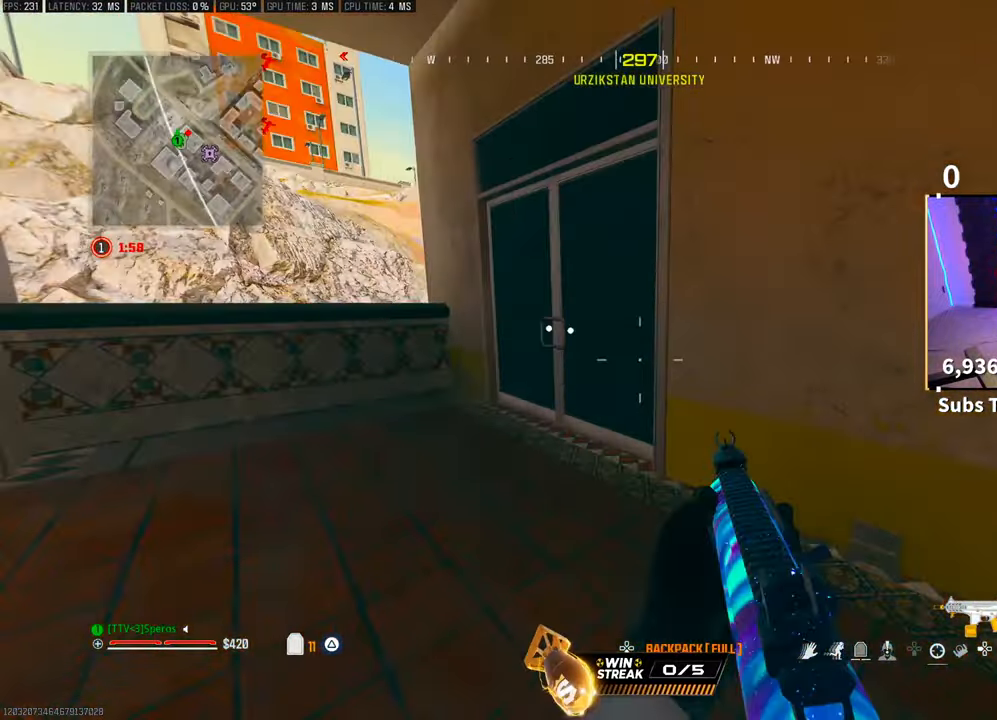
{"dt_ms": 500, "buttons": [], "left_stick": "up", "right_stick": "center", "events": [[250, "L3", "down"], [283, "right_stick", "right"], [350, "L3", "up"], [483, "right_stick", "center"]]}
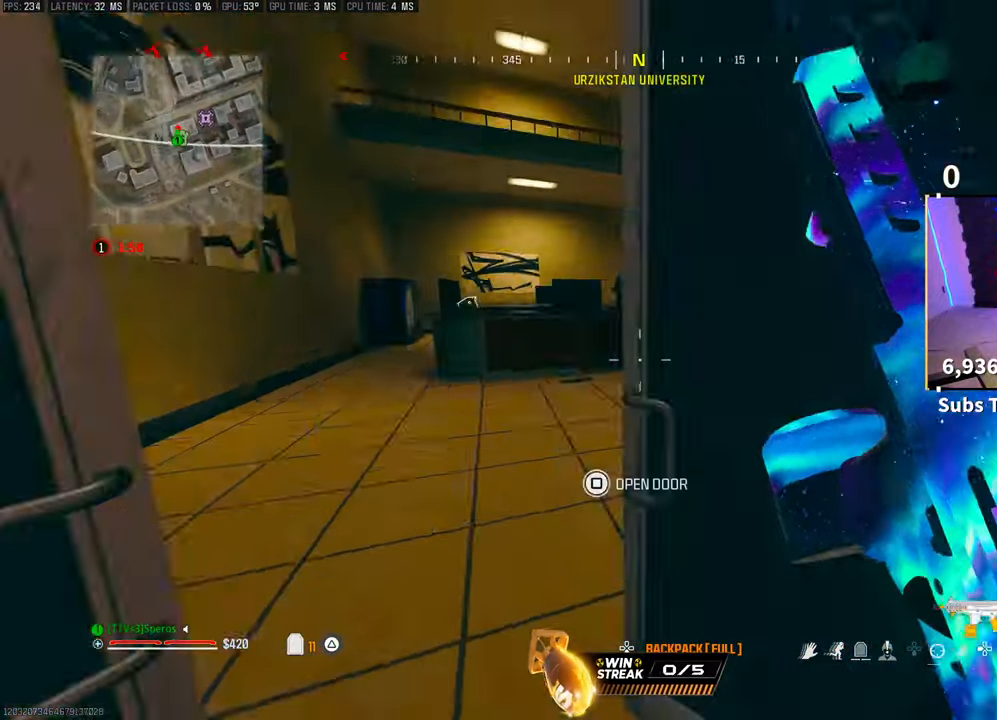
{"dt_ms": 500, "buttons": ["CROSS"], "left_stick": "left", "right_stick": "center", "events": [[150, "R3", "down"], [333, "R3", "up"], [350, "CROSS", "down"], [350, "right_stick", "left"], [400, "left_stick", "left"], [450, "right_stick", "center"]]}
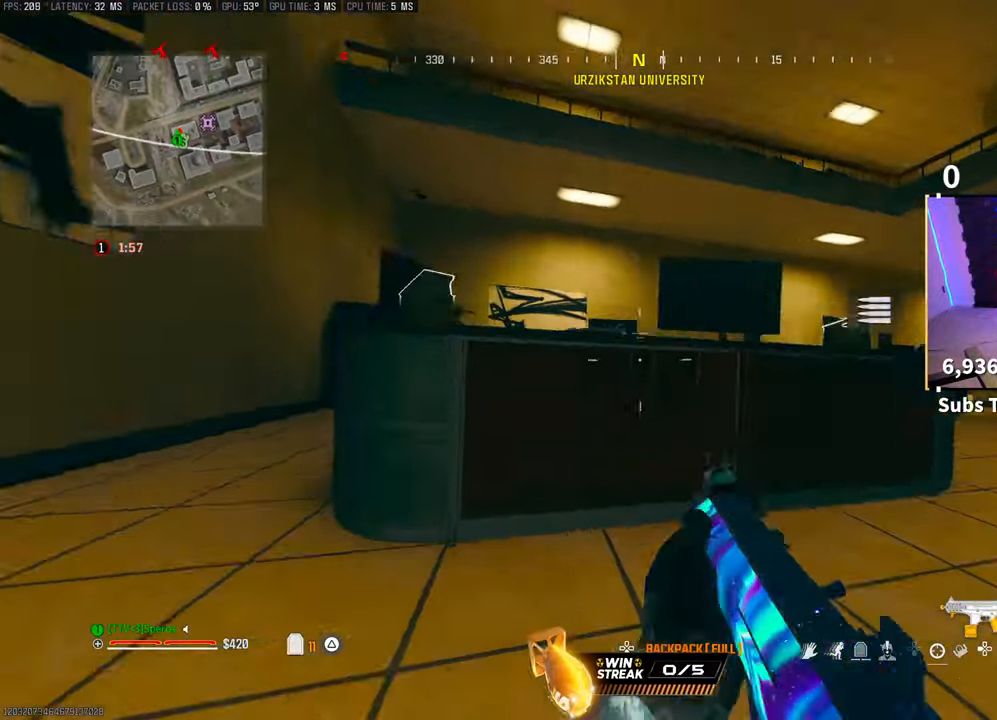
{"dt_ms": 500, "buttons": ["L2"], "left_stick": "right", "right_stick": "right", "events": [[33, "CROSS", "up"], [150, "L2", "down"], [300, "left_stick", "center"], [350, "left_stick", "right"], [450, "right_stick", "right"]]}
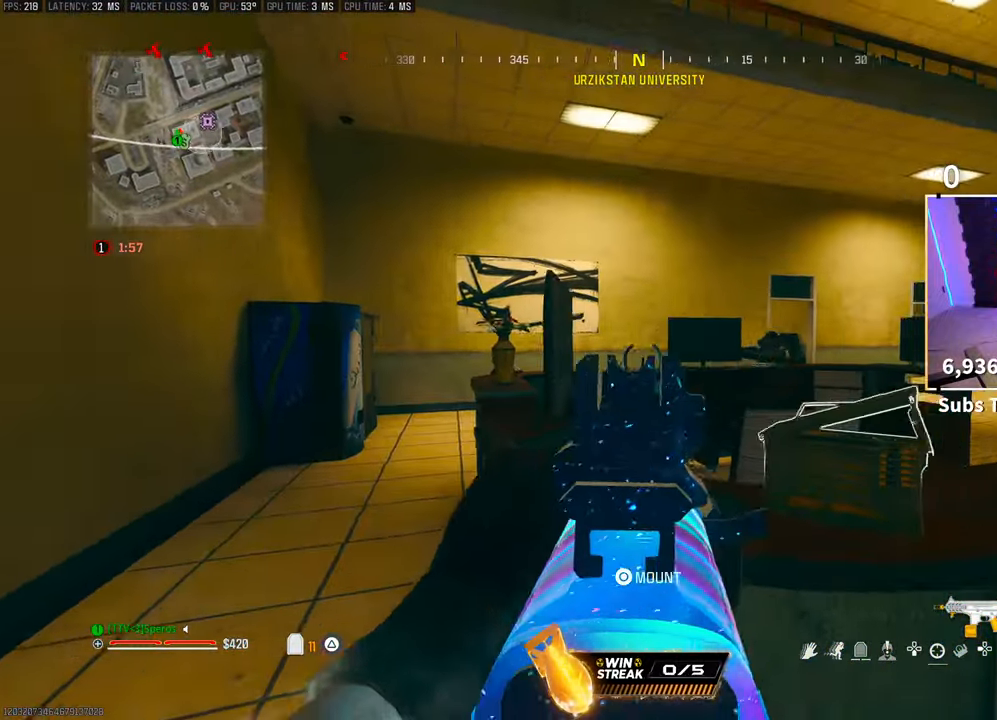
{"dt_ms": 500, "buttons": ["L2", "R2"], "left_stick": "left", "right_stick": "down-right", "events": [[133, "R2", "down"], [150, "left_stick", "left"], [200, "right_stick", "center"], [350, "right_stick", "down-right"]]}
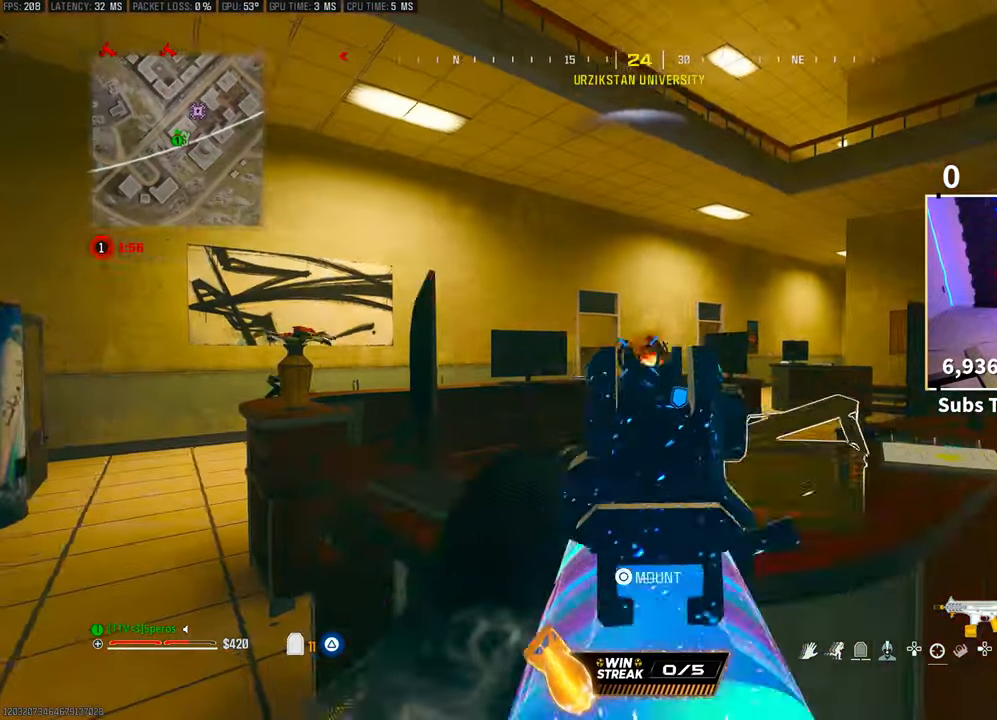
{"dt_ms": 500, "buttons": ["L2", "R2"], "left_stick": "right", "right_stick": "center", "events": [[33, "left_stick", "right"], [100, "right_stick", "down"], [233, "CROSS", "down"], [300, "right_stick", "down-left"], [350, "CROSS", "up"], [500, "right_stick", "center"]]}
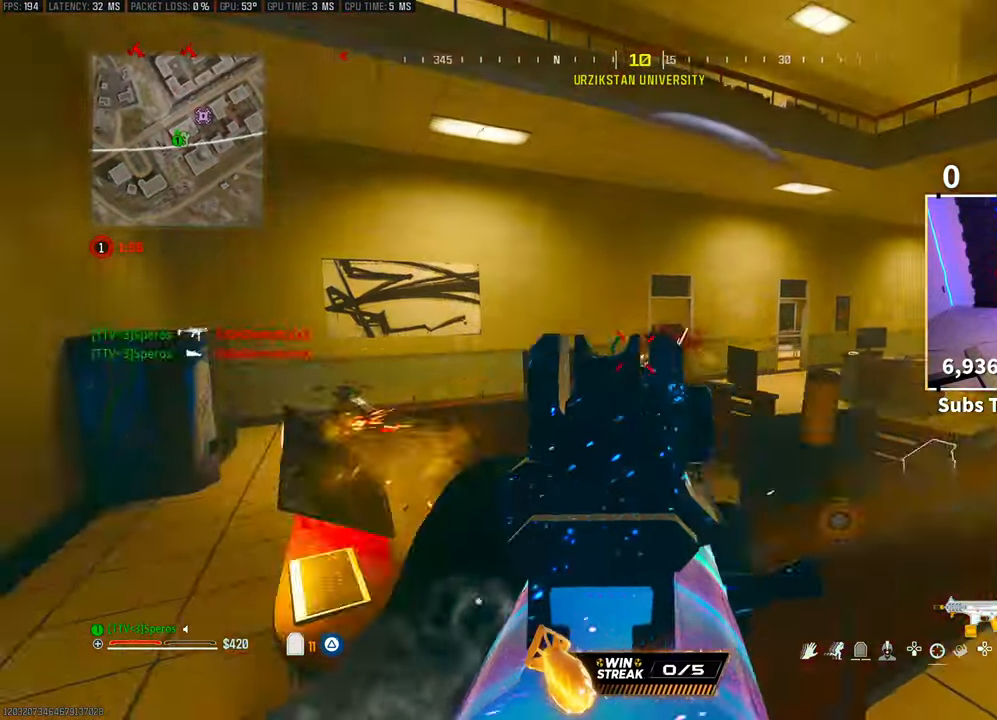
{"dt_ms": 500, "buttons": ["L3"], "left_stick": "up-right", "right_stick": "right", "events": [[300, "L2", "up"], [300, "left_stick", "up-right"], [350, "R2", "up"], [400, "right_stick", "down-right"], [450, "right_stick", "right"], [483, "L3", "down"]]}
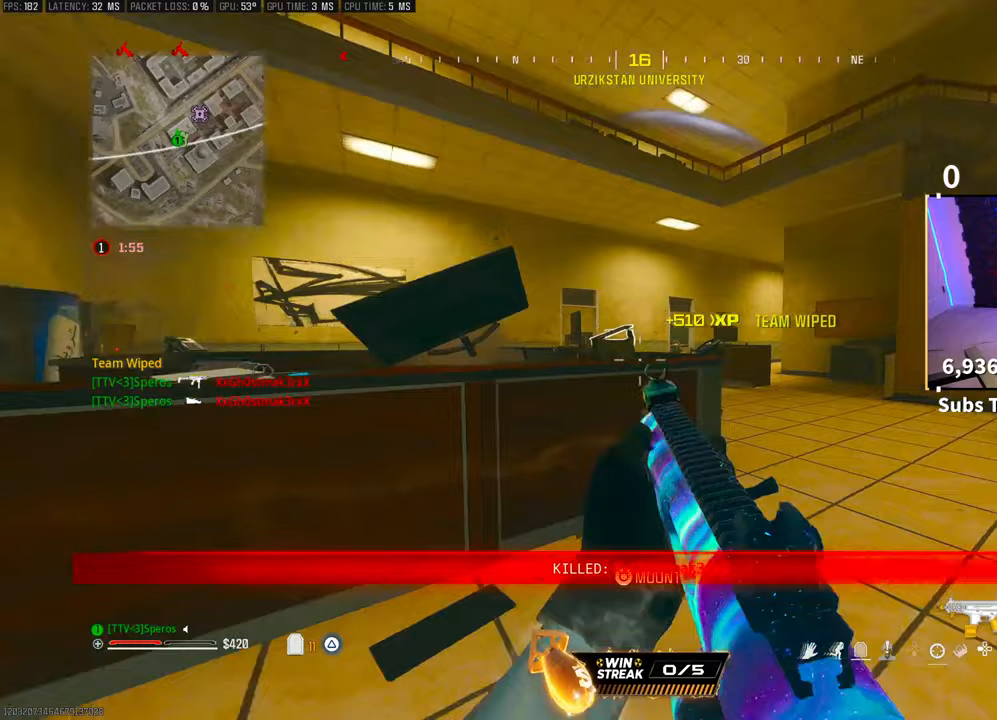
{"dt_ms": 500, "buttons": ["TRIANGLE"], "left_stick": "up", "right_stick": "left", "events": [[50, "TRIANGLE", "down"], [100, "right_stick", "center"], [150, "left_stick", "up"], [250, "L3", "up"], [300, "L3", "down"], [400, "right_stick", "left"], [433, "L3", "up"]]}